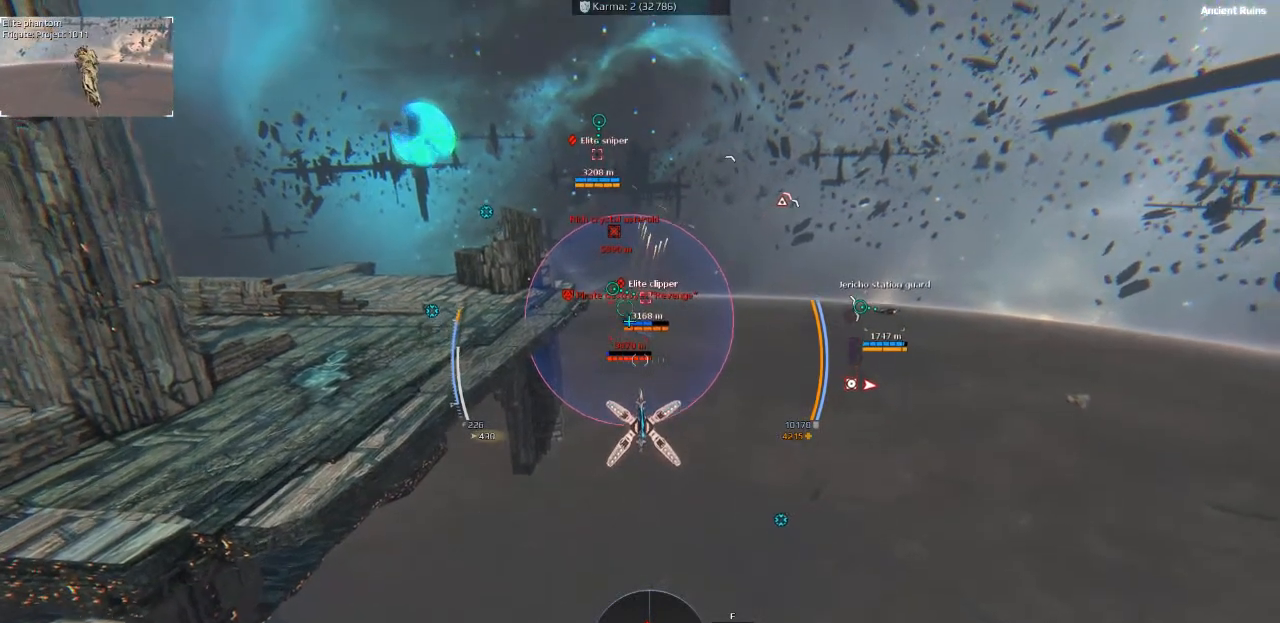
Gameplay with keyboard; each line is a JSON object with the keys held at the frame after it. "events" lists presses ("down") and releases ("up") of "a", "ctrl", "d", "e", "f", "q", "r", "s", "shift", "space", "tab" and "w" between this image and that frame as [ms after this image, input, new state], when the widget could be followed in between. No other keys are recorded. Mouse input is not recorded.
{"keys": ["ctrl", "s"], "events": [[166, "s", "down"], [200, "a", "down"], [300, "a", "up"], [383, "ctrl", "down"]]}
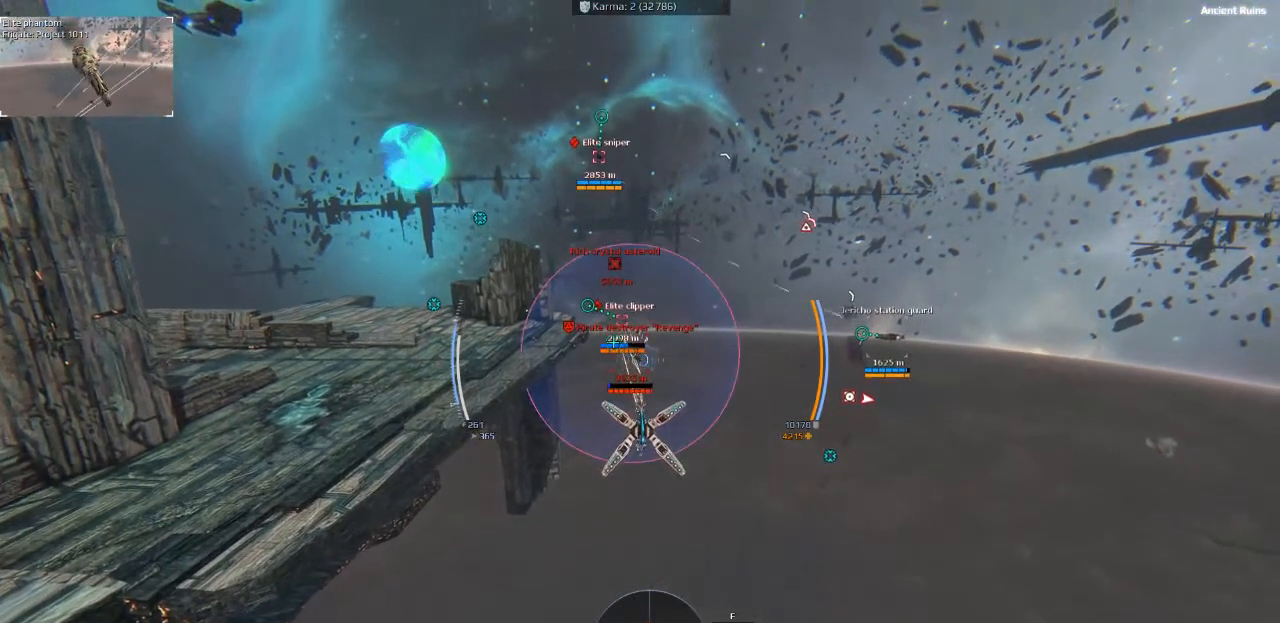
{"keys": ["a", "ctrl", "w"], "events": [[66, "a", "down"], [216, "s", "up"], [333, "w", "down"]]}
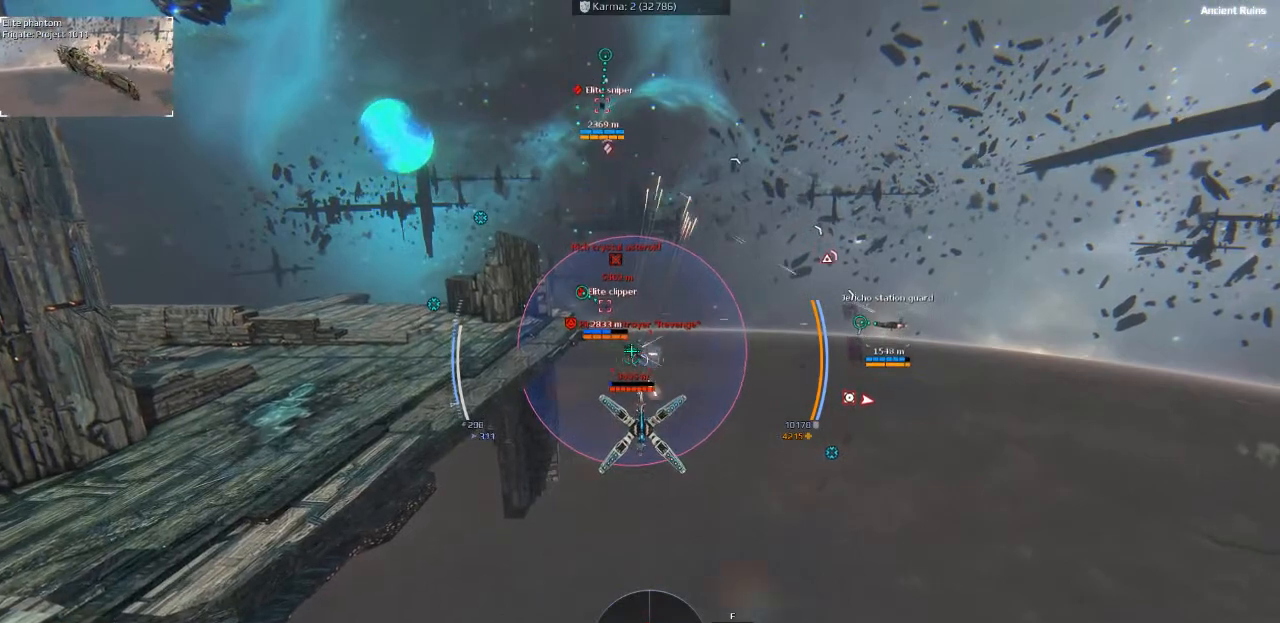
{"keys": ["a", "ctrl", "space", "w"], "events": [[50, "space", "down"]]}
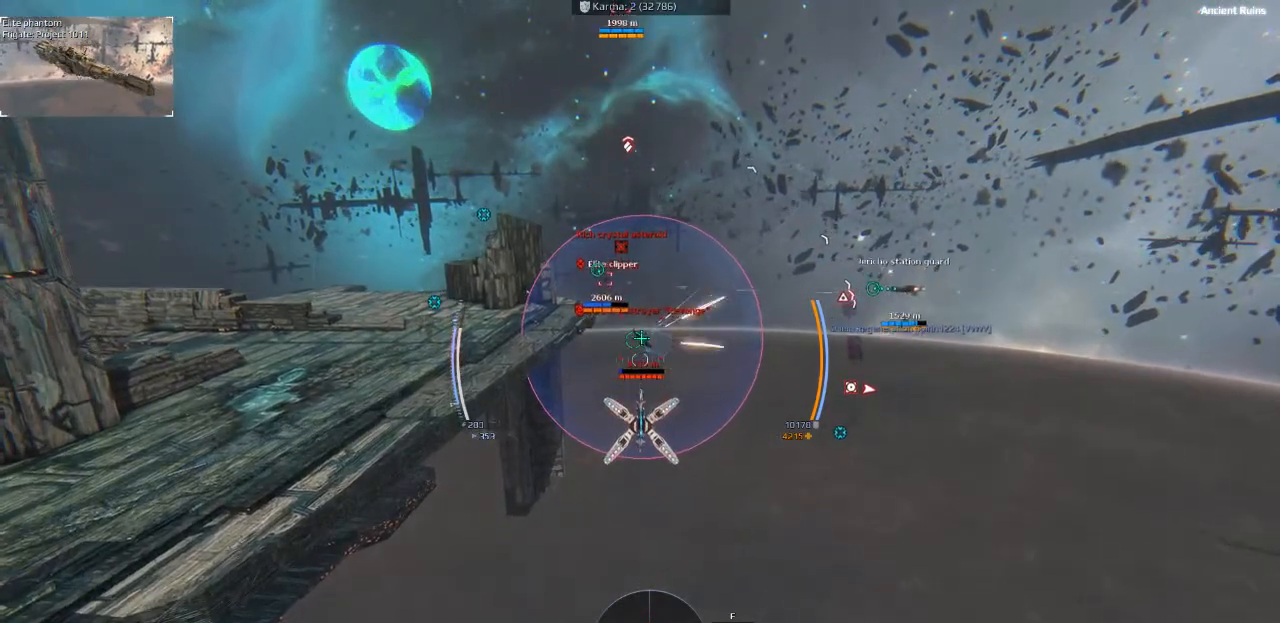
{"keys": ["a", "ctrl", "space", "w"], "events": [[133, "e", "down"], [250, "e", "up"]]}
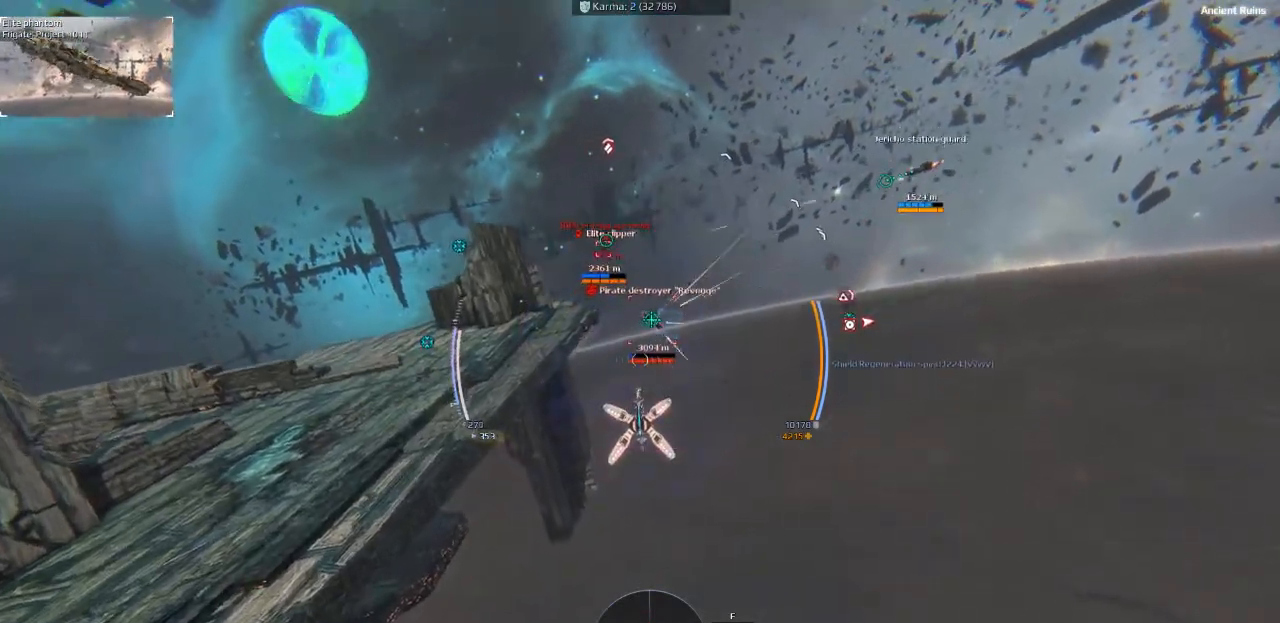
{"keys": ["a", "ctrl"], "events": [[100, "w", "up"], [216, "space", "up"]]}
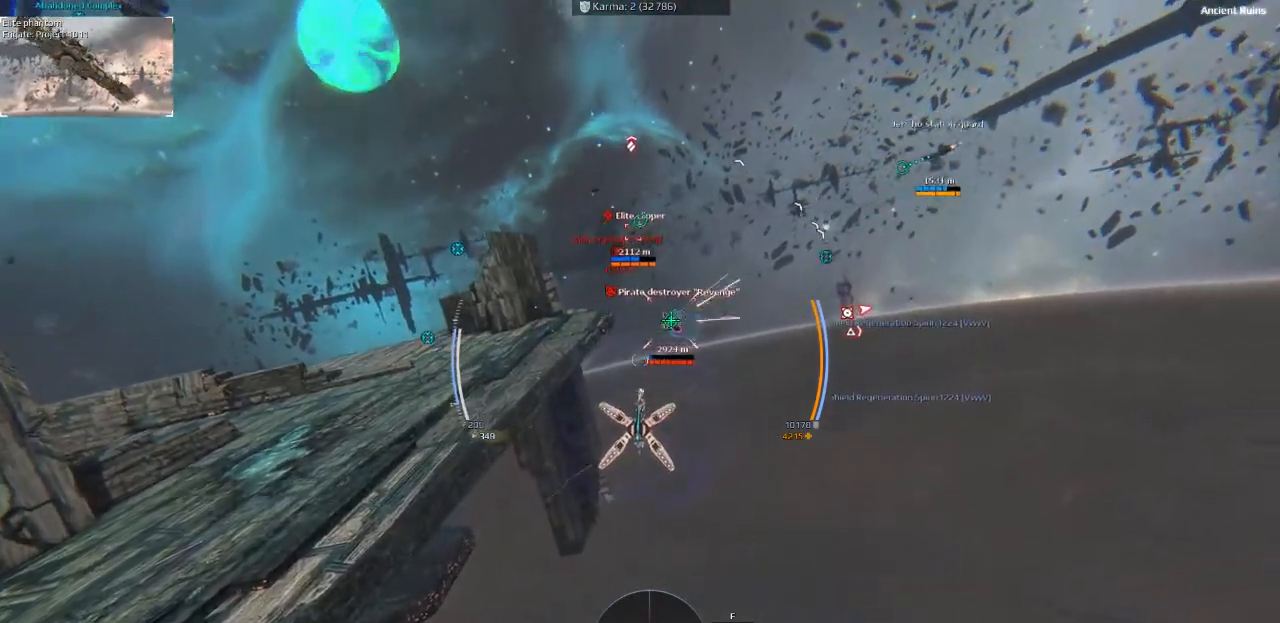
{"keys": ["a", "ctrl"], "events": [[33, "a", "up"], [316, "a", "down"]]}
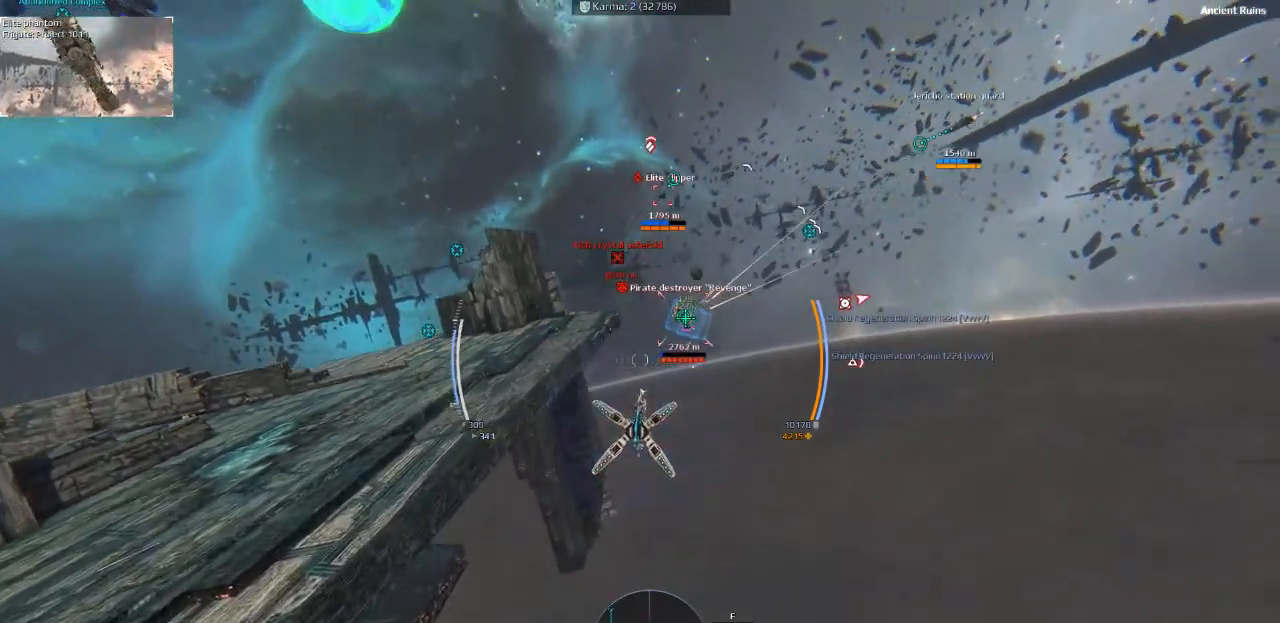
{"keys": ["a", "ctrl"], "events": [[116, "a", "up"], [150, "a", "down"]]}
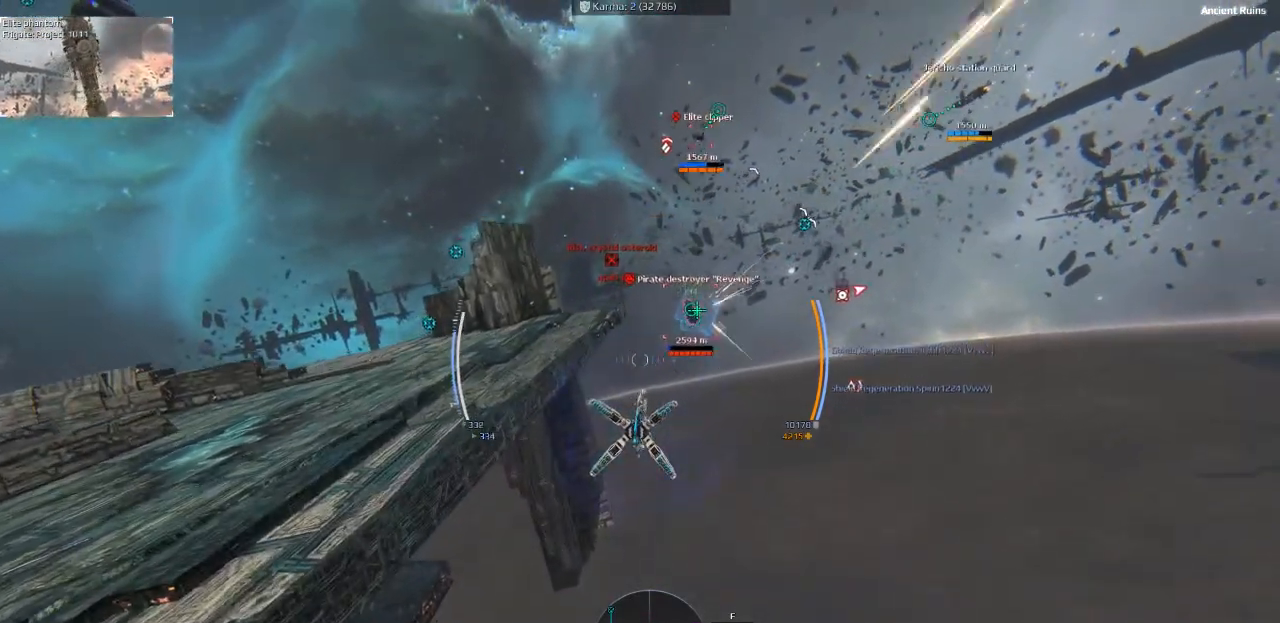
{"keys": ["ctrl"], "events": [[133, "a", "up"]]}
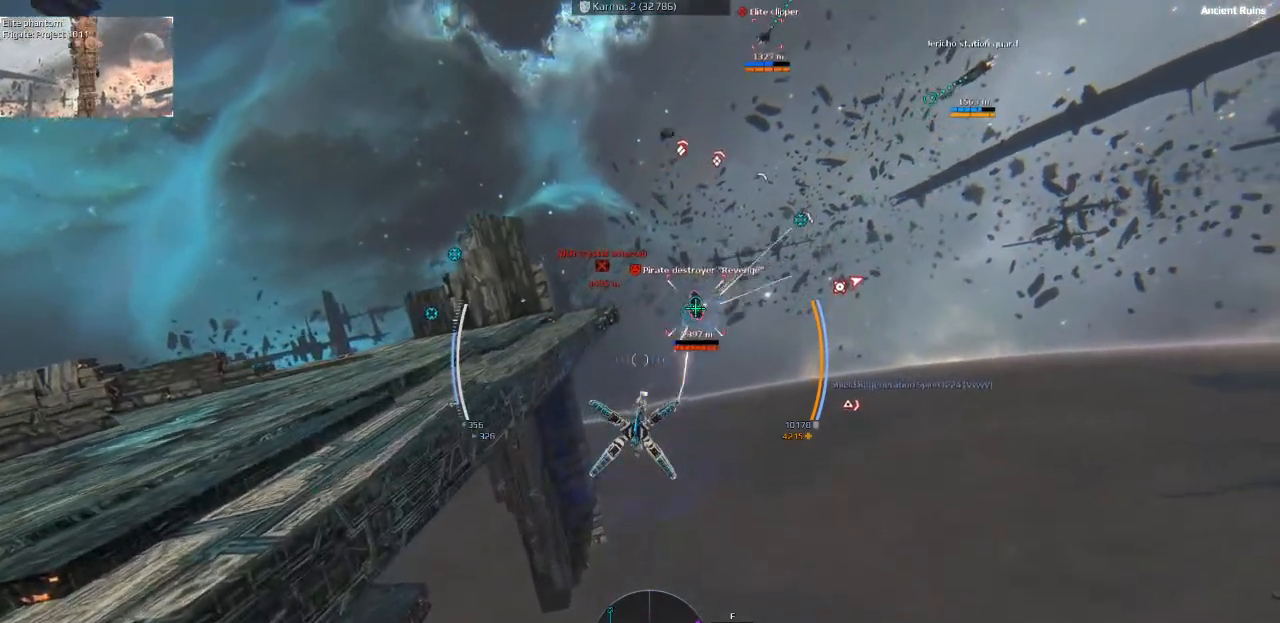
{"keys": ["ctrl", "w"], "events": [[400, "w", "down"]]}
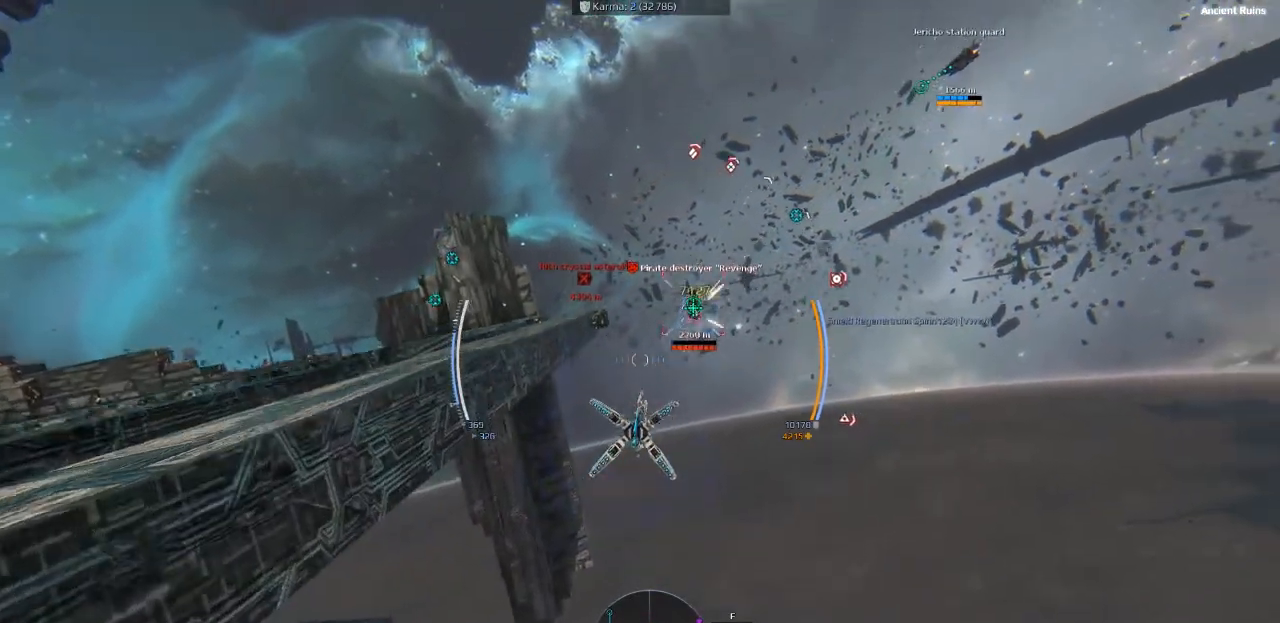
{"keys": ["ctrl"], "events": [[383, "w", "up"]]}
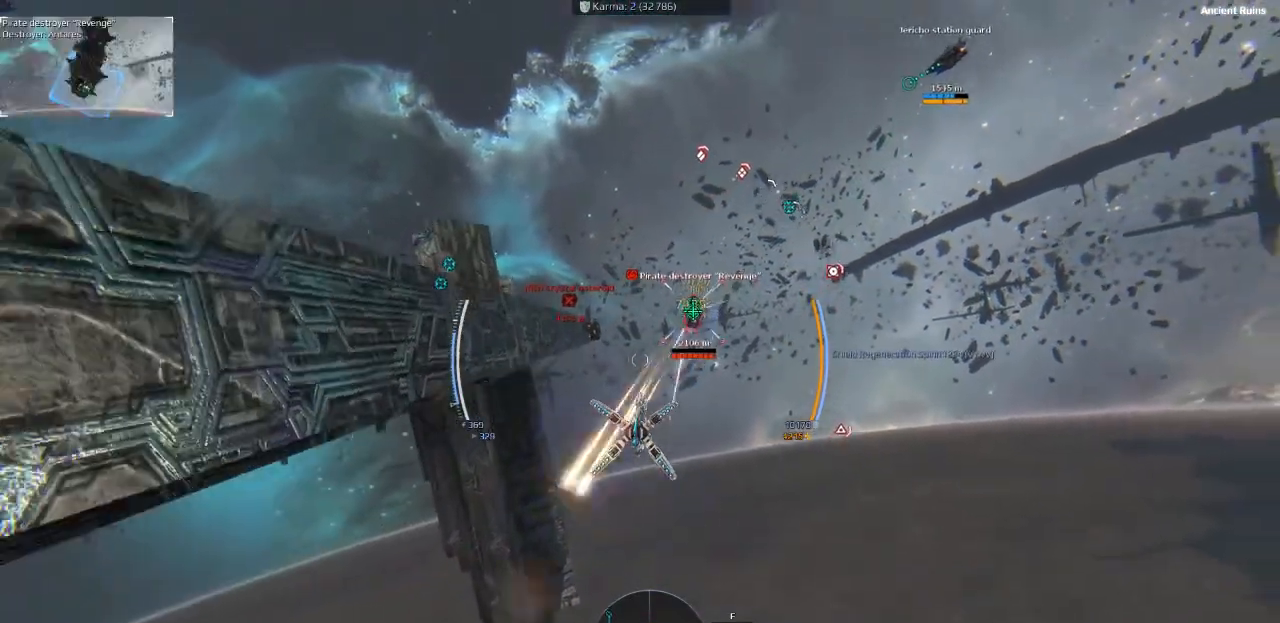
{"keys": ["a"], "events": [[250, "ctrl", "up"], [433, "a", "down"]]}
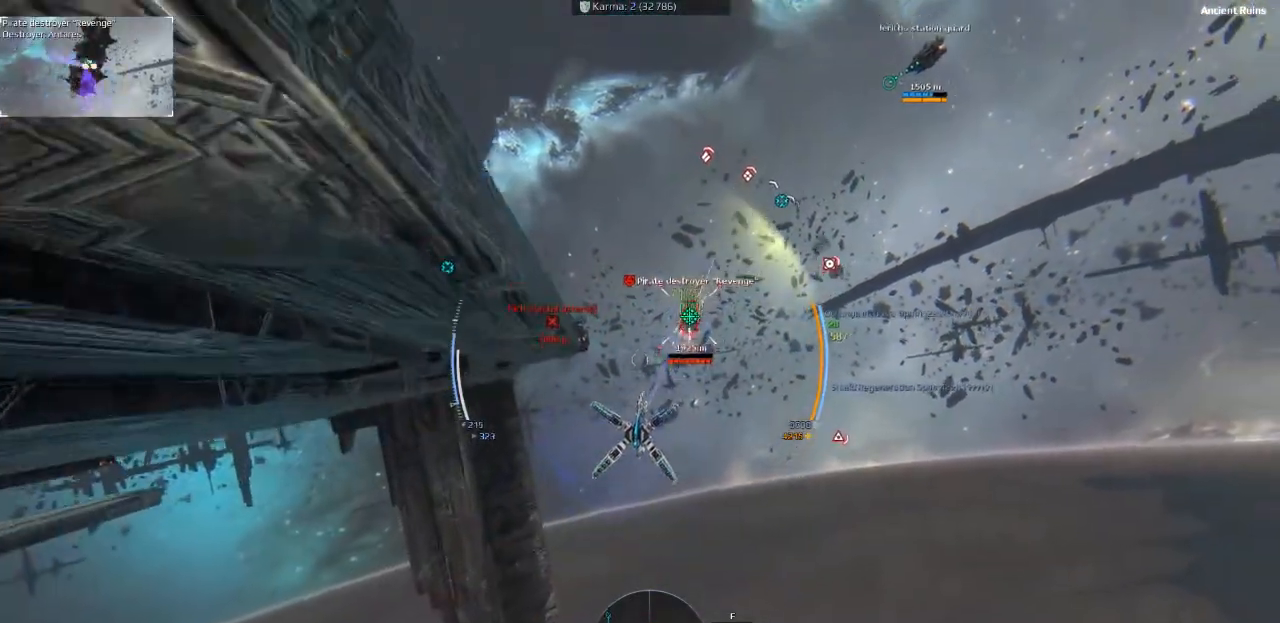
{"keys": ["a", "s"], "events": [[33, "s", "down"]]}
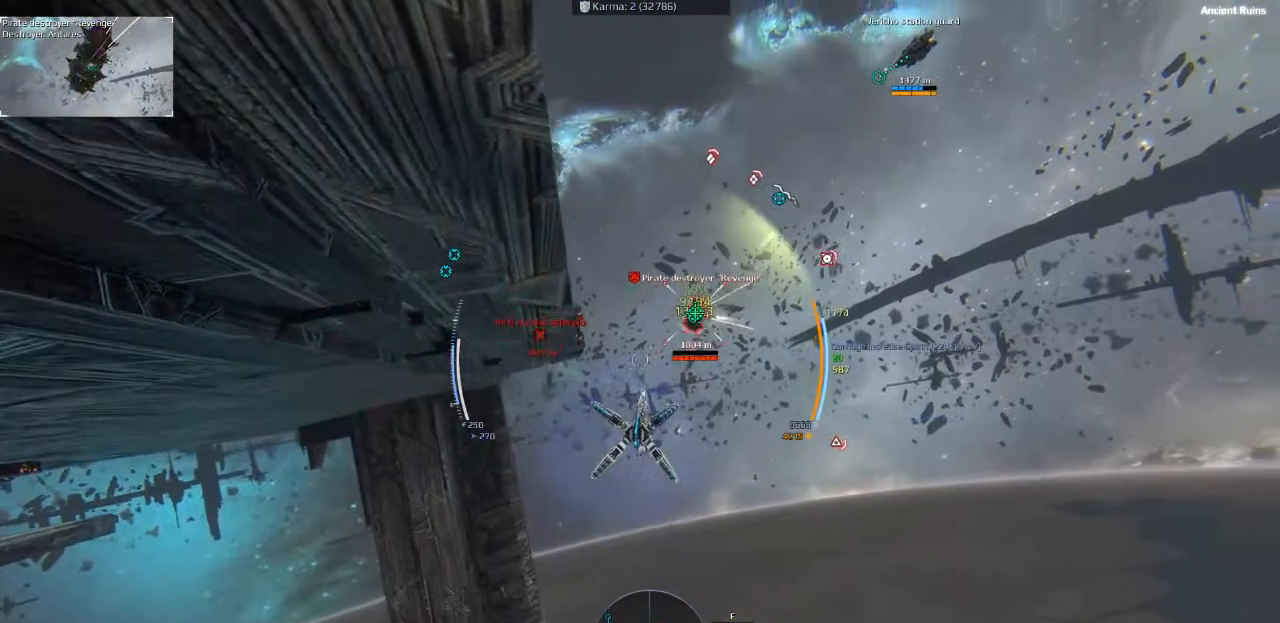
{"keys": ["ctrl", "s"], "events": [[316, "ctrl", "down"], [483, "a", "up"]]}
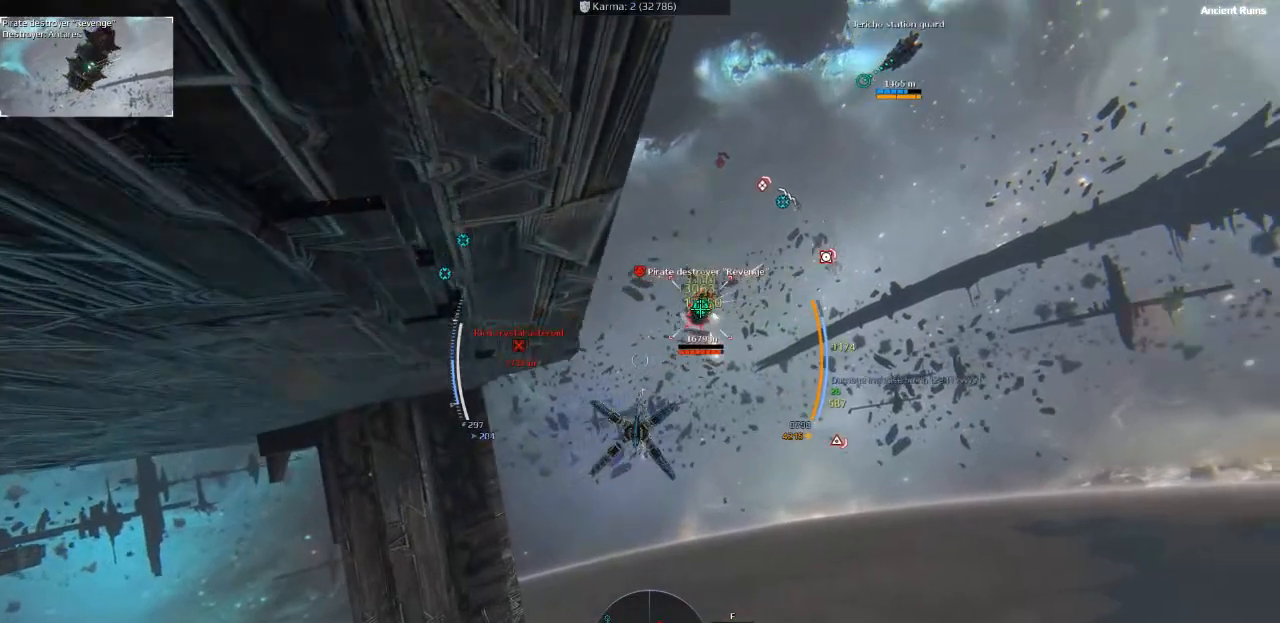
{"keys": ["ctrl", "s"], "events": []}
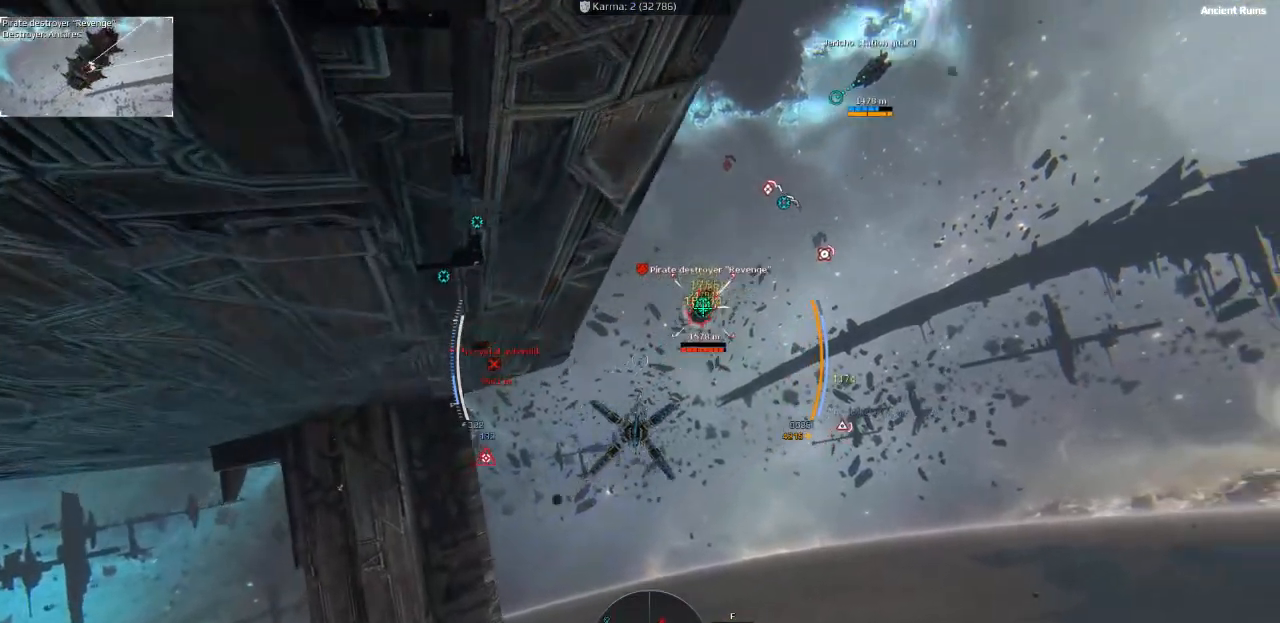
{"keys": ["a", "w"], "events": [[66, "a", "down"], [150, "s", "up"], [333, "w", "down"], [383, "ctrl", "up"]]}
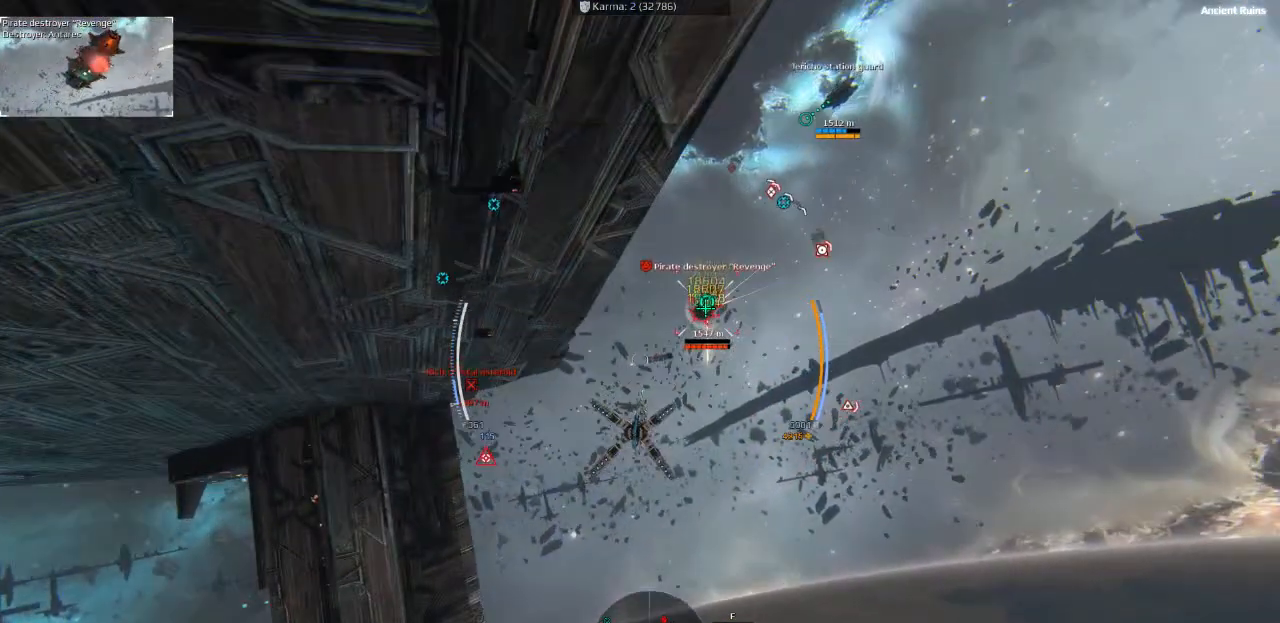
{"keys": [], "events": [[150, "w", "up"], [416, "a", "up"]]}
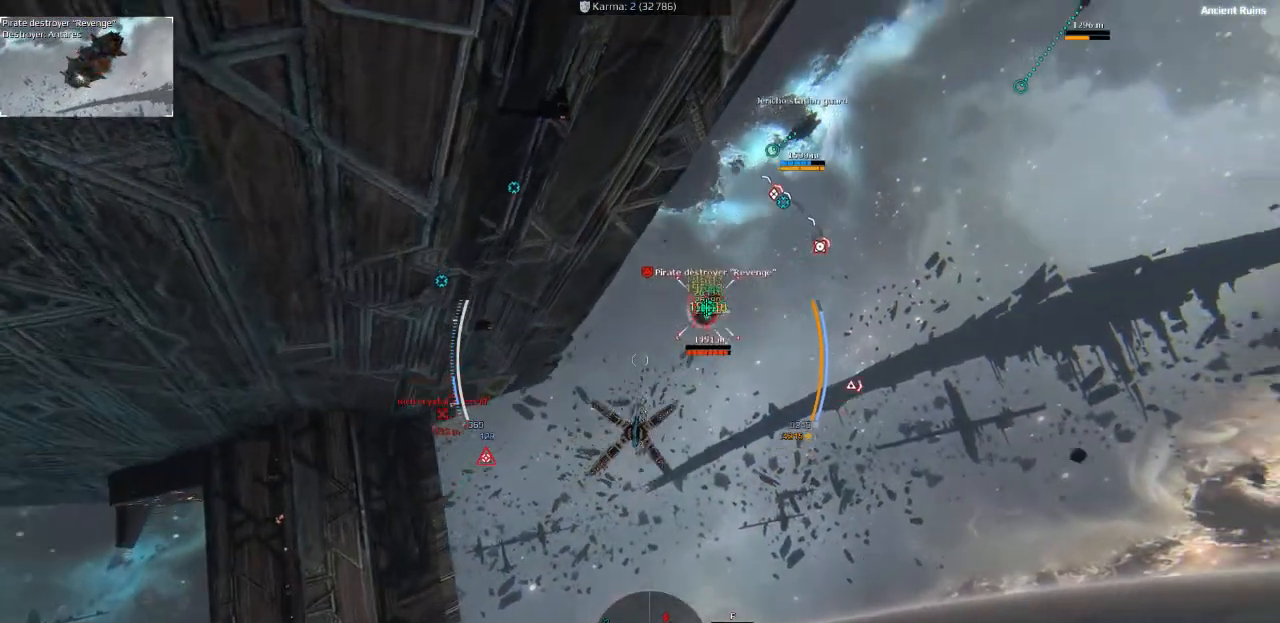
{"keys": ["a"], "events": [[383, "a", "down"]]}
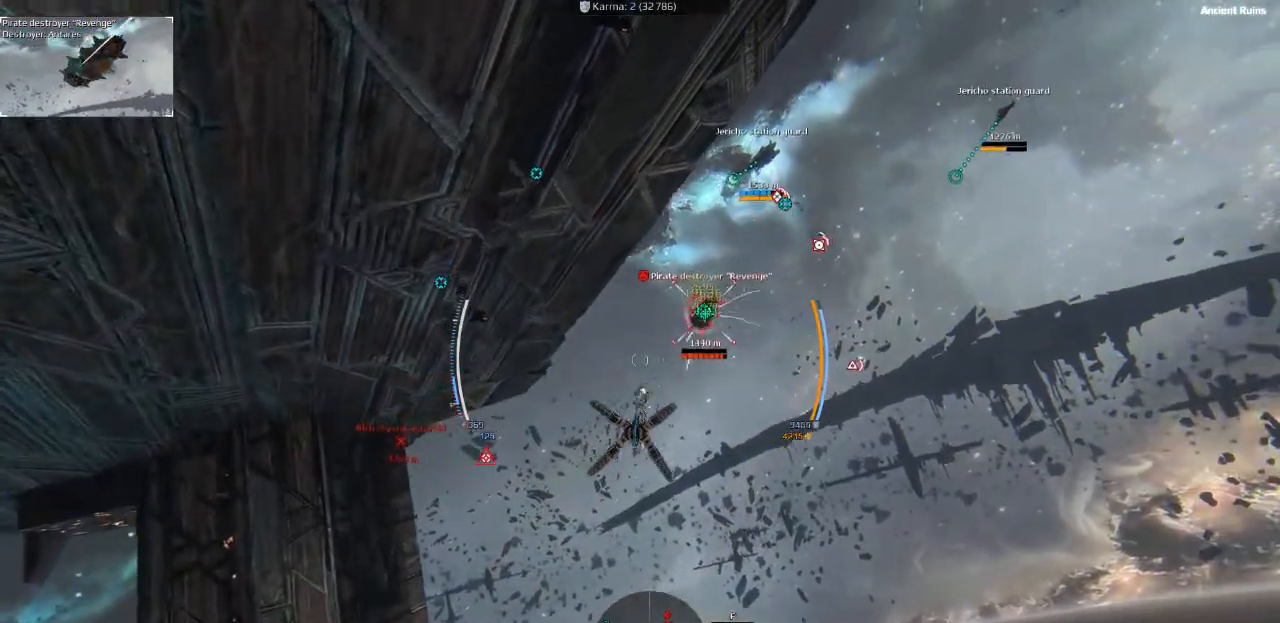
{"keys": ["a"], "events": []}
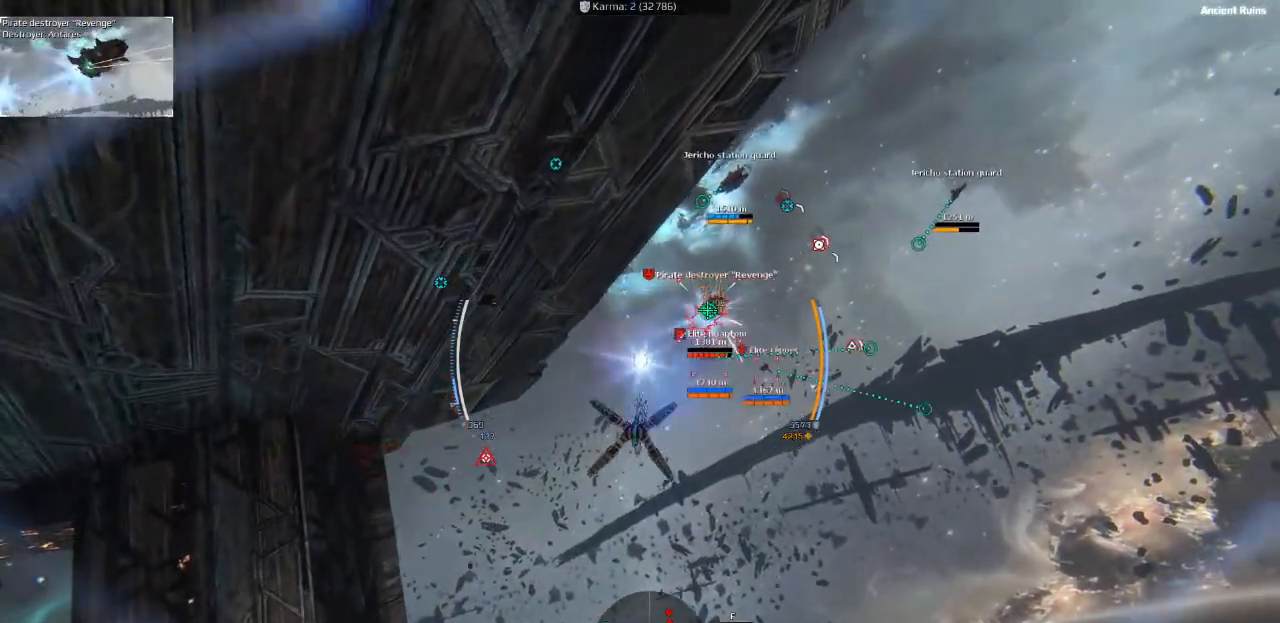
{"keys": ["a", "s", "shift"], "events": [[300, "s", "down"], [316, "shift", "down"]]}
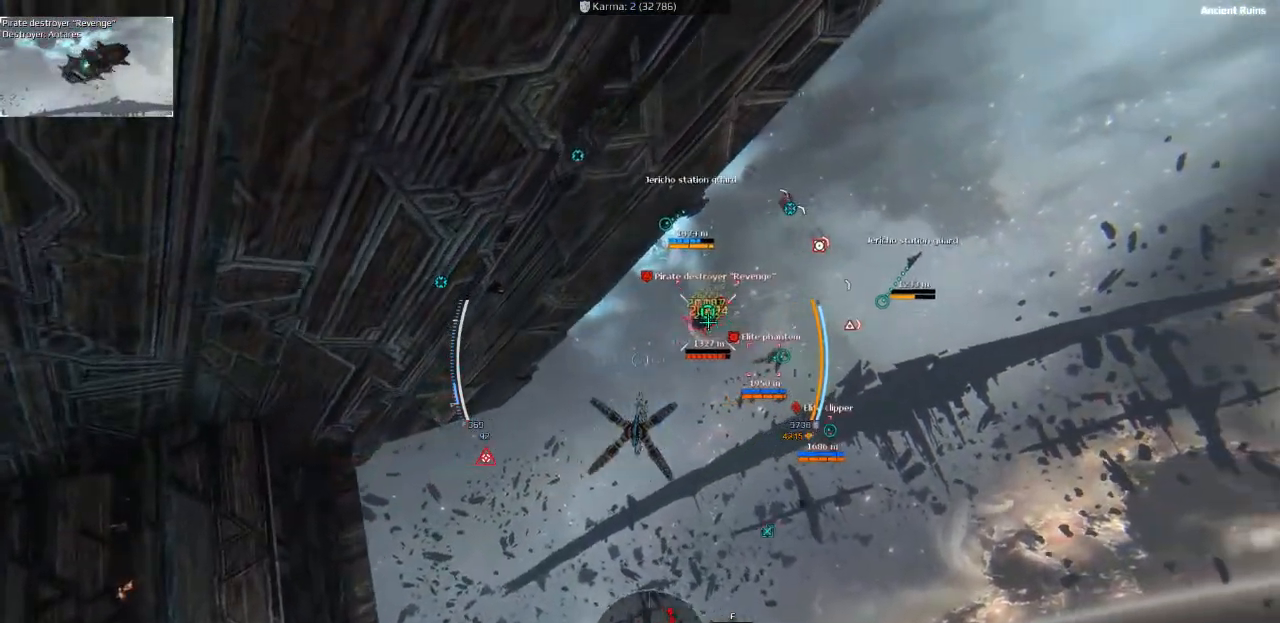
{"keys": ["s"], "events": [[133, "shift", "up"], [433, "a", "up"]]}
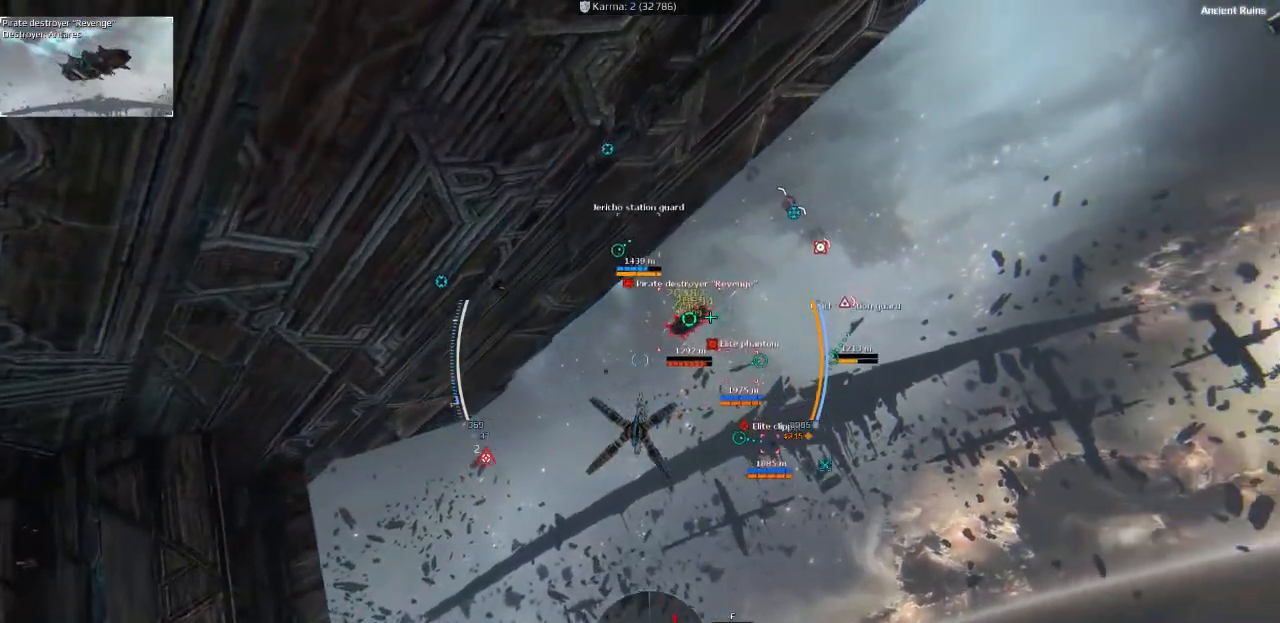
{"keys": ["ctrl", "d", "w"], "events": [[33, "s", "up"], [200, "ctrl", "down"], [233, "d", "down"], [283, "w", "down"]]}
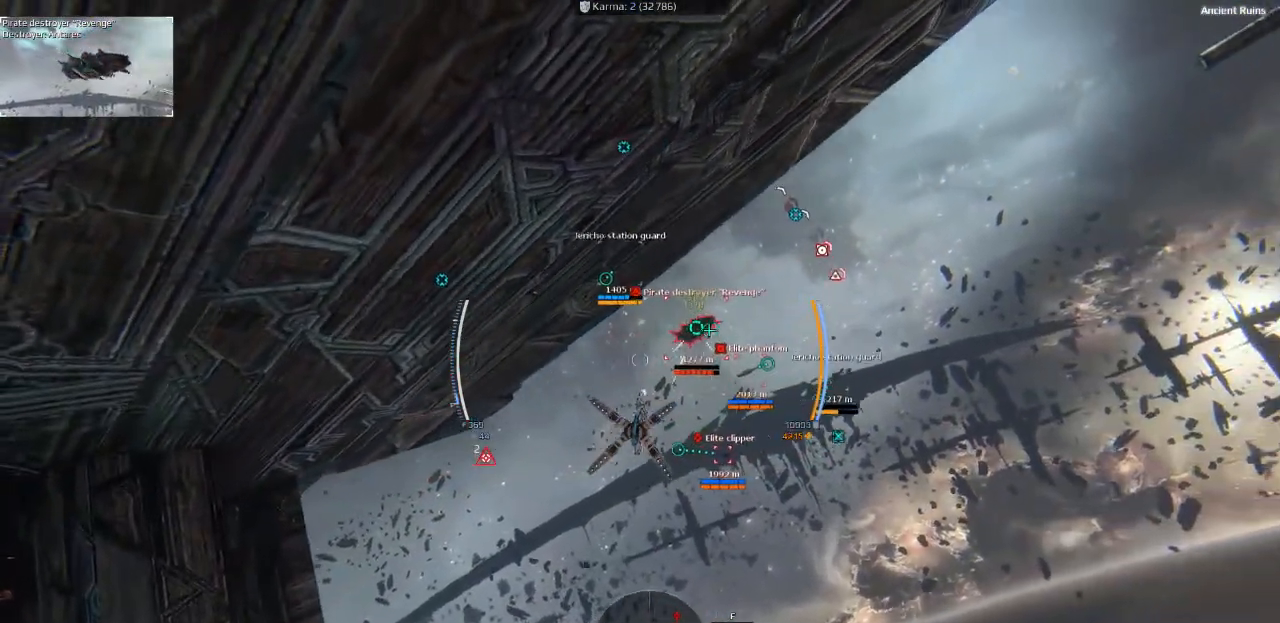
{"keys": ["d"], "events": [[300, "ctrl", "up"], [366, "w", "up"]]}
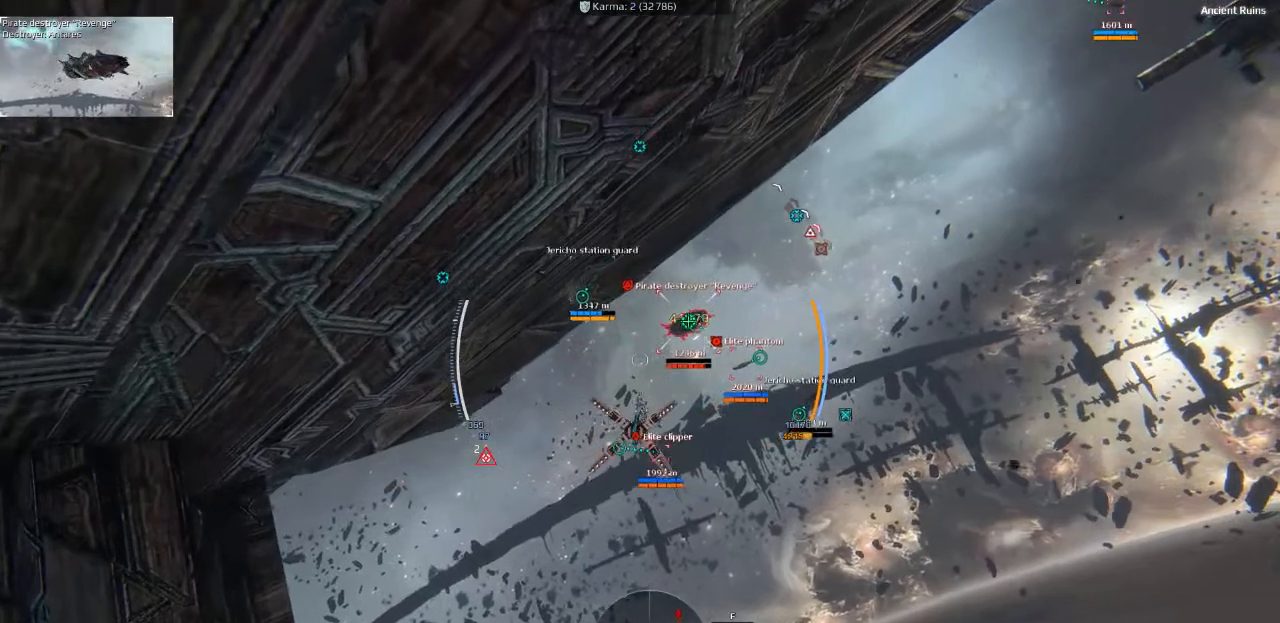
{"keys": ["d", "s", "shift"], "events": [[100, "s", "down"], [116, "shift", "down"]]}
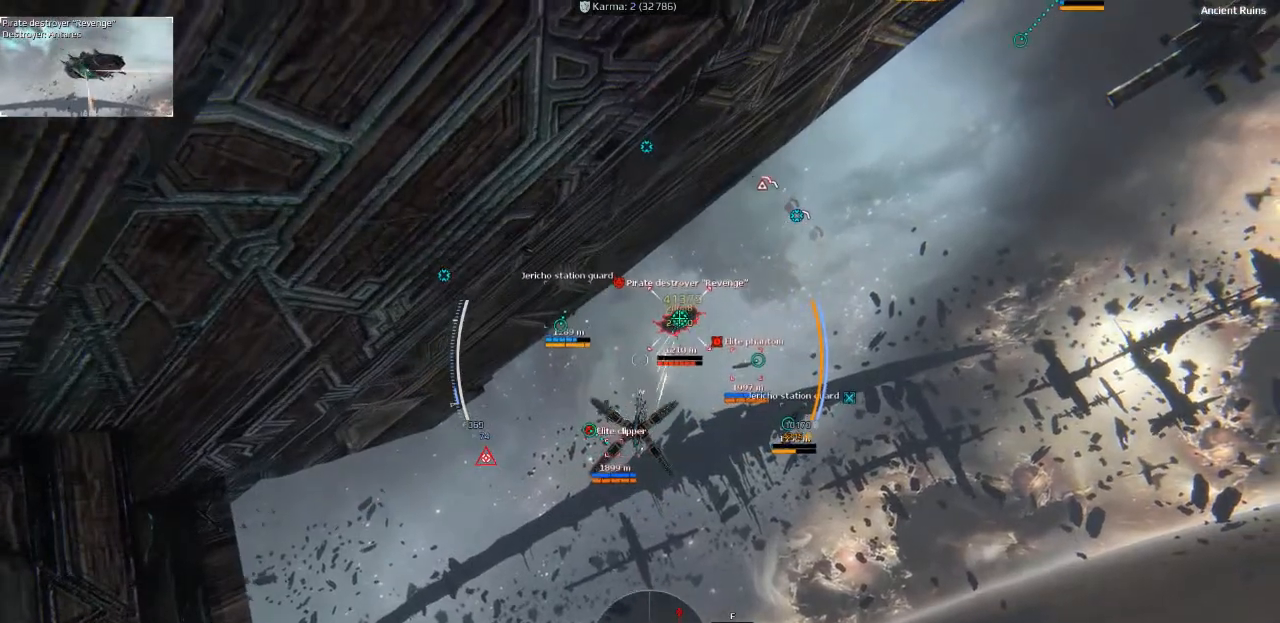
{"keys": ["a", "s", "shift"], "events": [[133, "a", "down"], [183, "d", "up"]]}
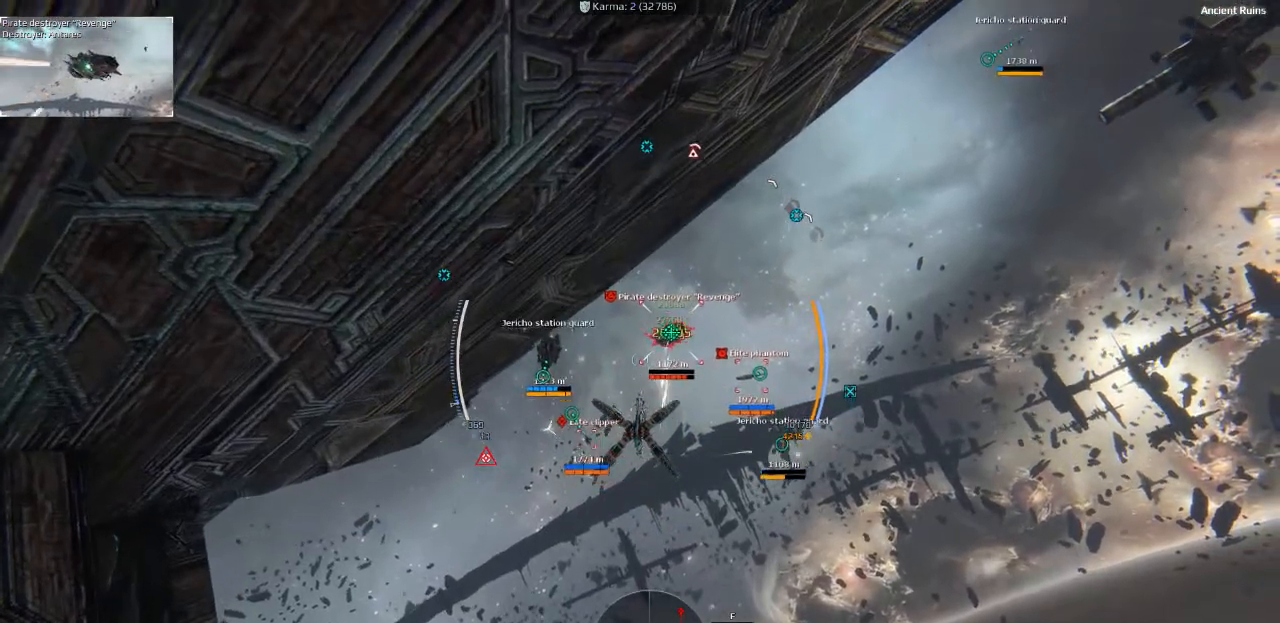
{"keys": ["a", "ctrl", "s"], "events": [[16, "shift", "up"], [283, "ctrl", "down"]]}
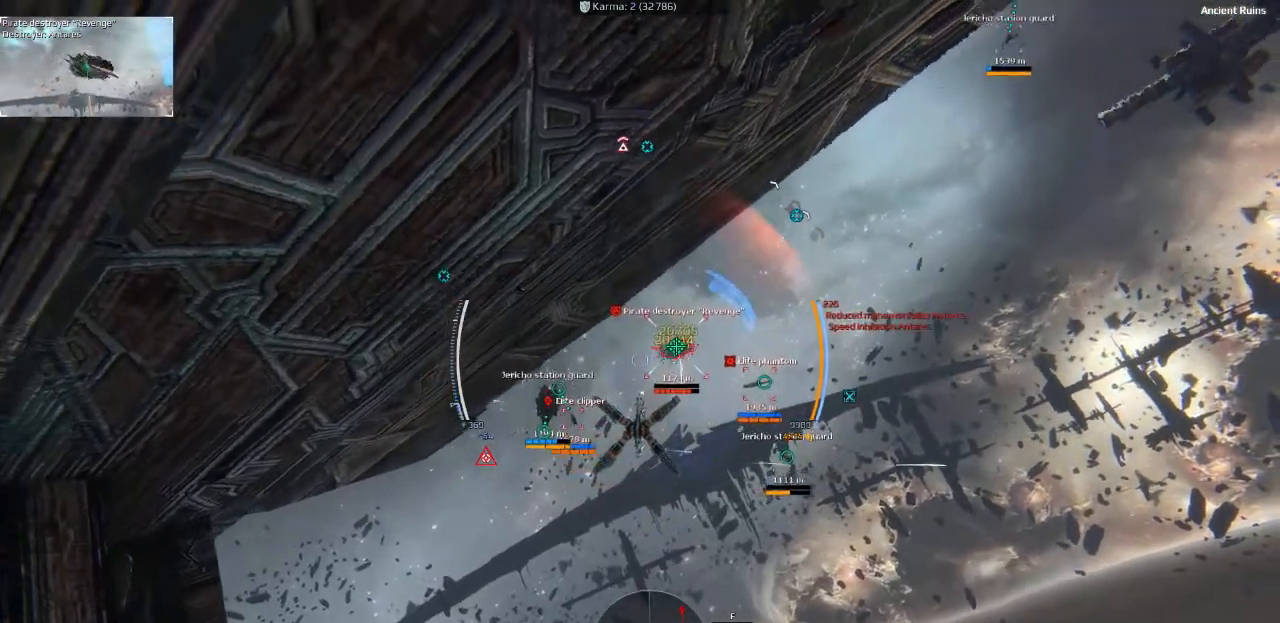
{"keys": ["ctrl", "d", "s"], "events": [[266, "a", "up"], [400, "d", "down"]]}